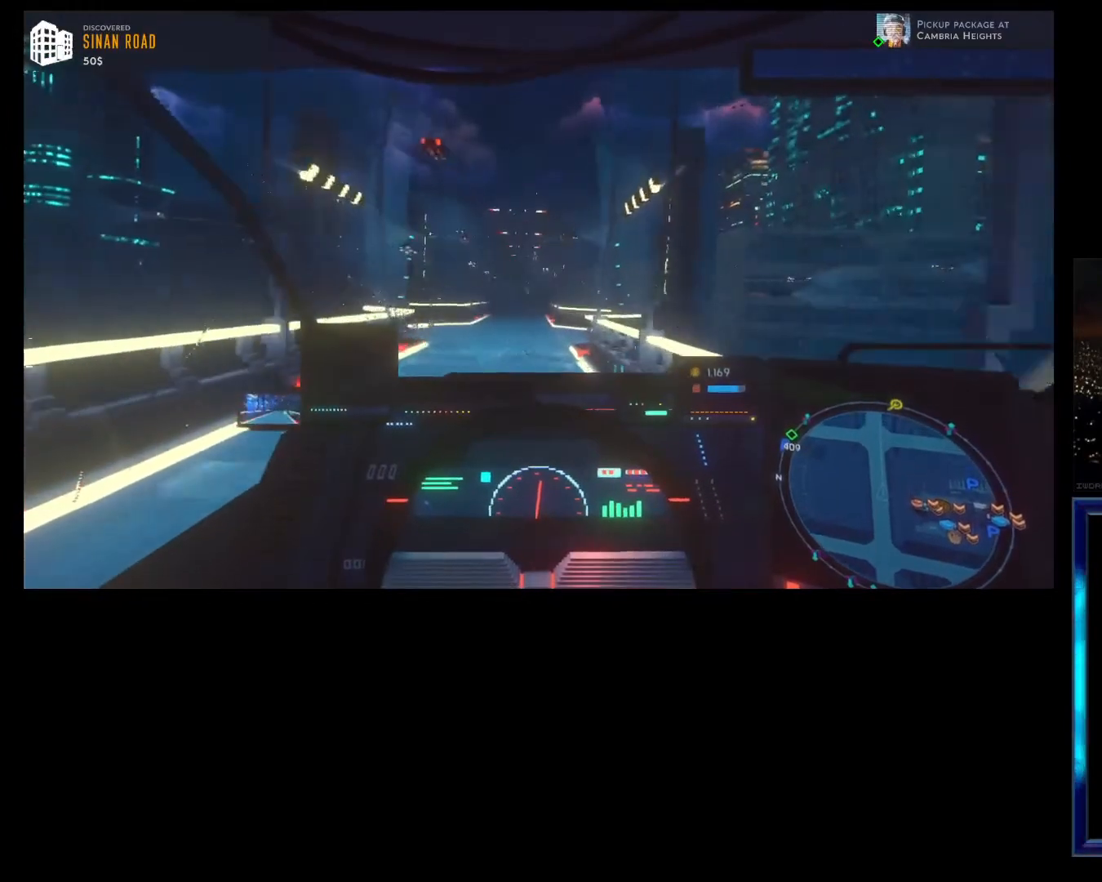
Gameplay with a controller (Xbox layout); each line is a JSON object with the inputs held at the frame after it. "events" lists button and stick changes between this image and that frame as [ms after this image, input, new state], when the widget could be followed in between. Not read: right_stick.
{"buttons": ["R2"], "left_stick": "center", "events": []}
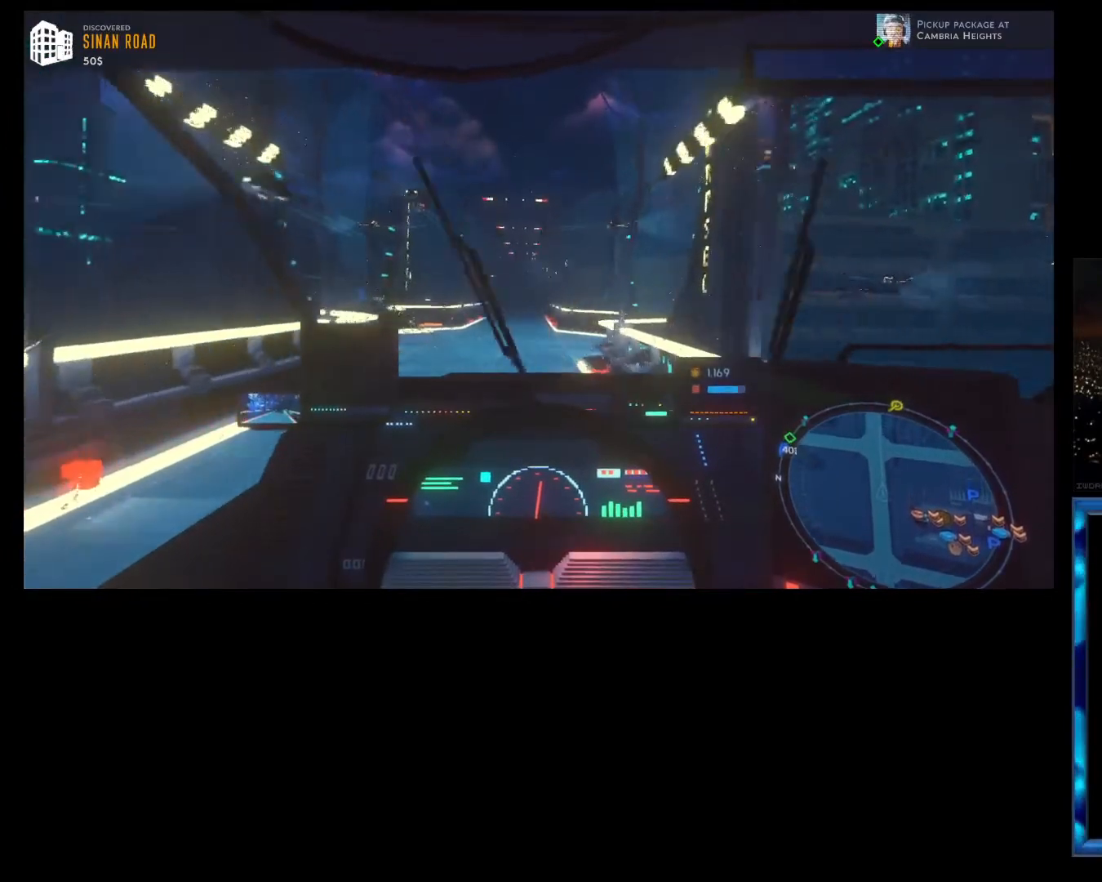
{"buttons": ["R2"], "left_stick": "center", "events": []}
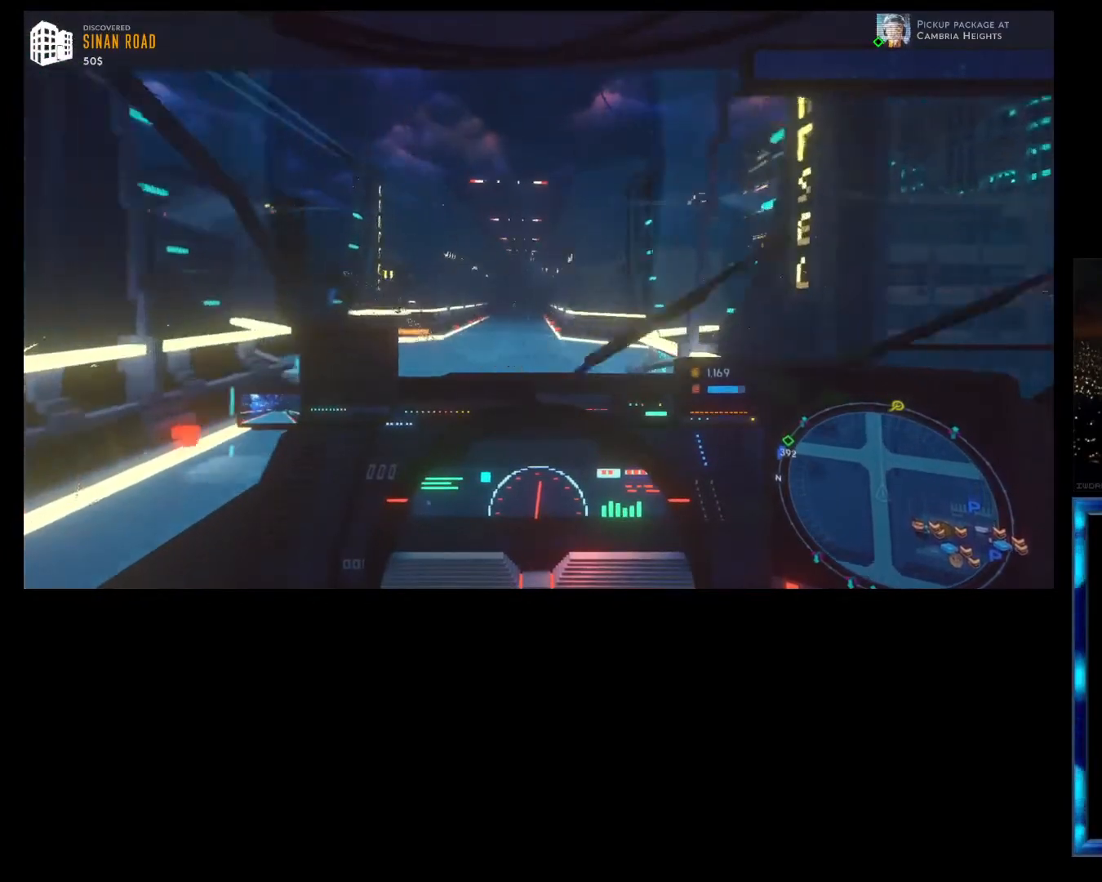
{"buttons": ["R2"], "left_stick": "center", "events": []}
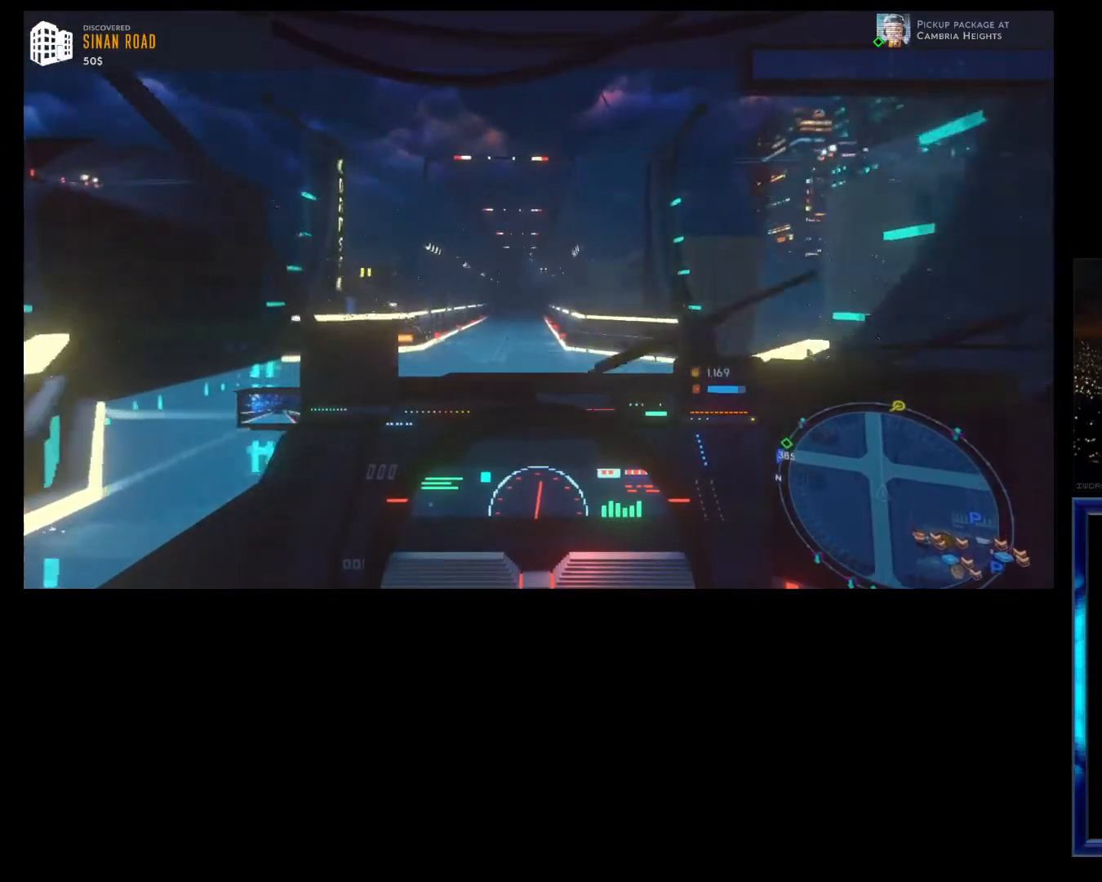
{"buttons": ["L2", "R2"], "left_stick": "center", "events": [[233, "L2", "down"]]}
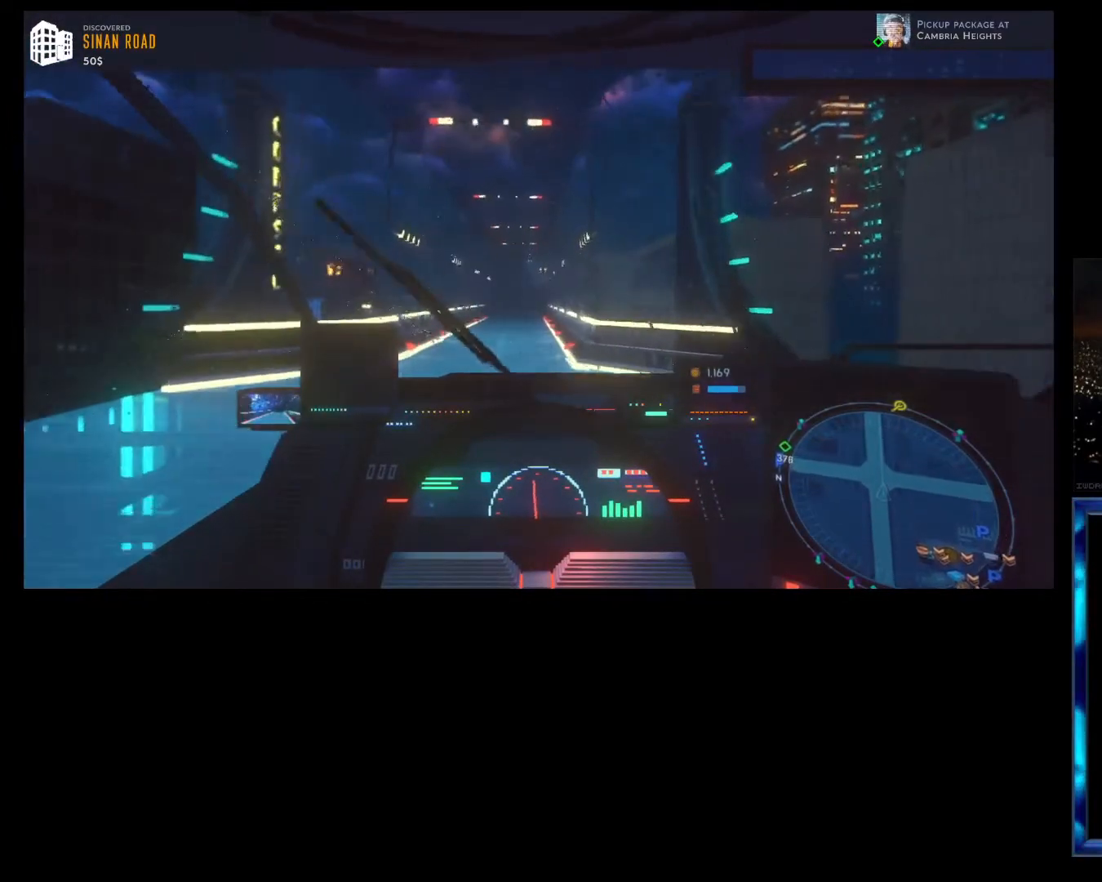
{"buttons": ["L2"], "left_stick": "left", "events": [[200, "left_stick", "left"], [300, "R2", "up"]]}
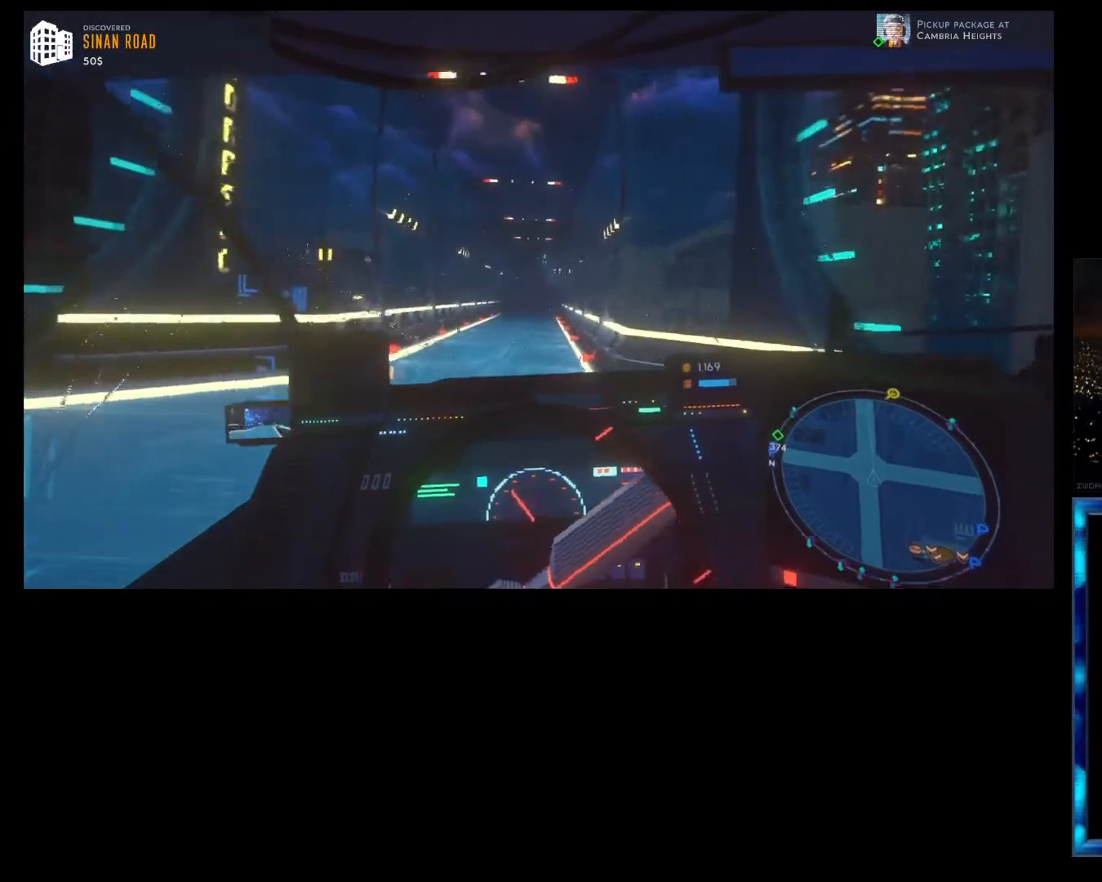
{"buttons": ["L2", "R2"], "left_stick": "left", "events": [[33, "R2", "down"]]}
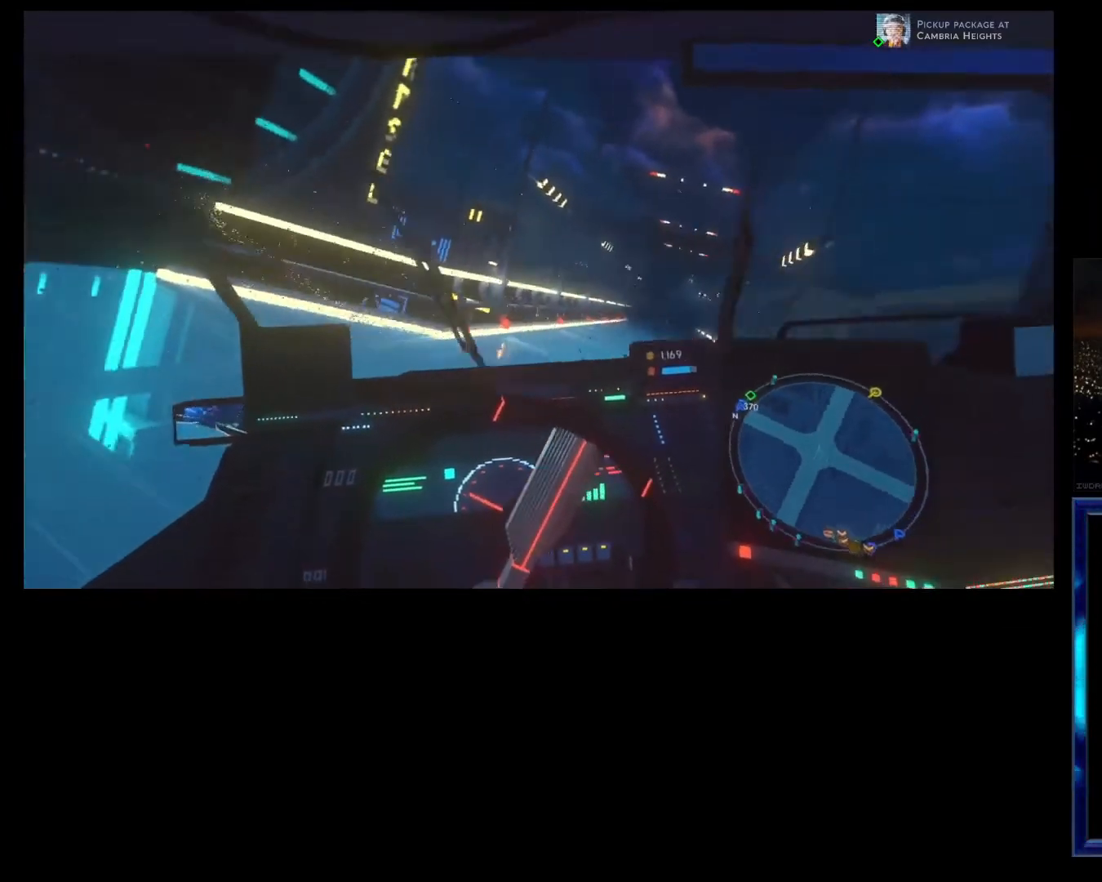
{"buttons": ["R2"], "left_stick": "left", "events": [[233, "L2", "up"]]}
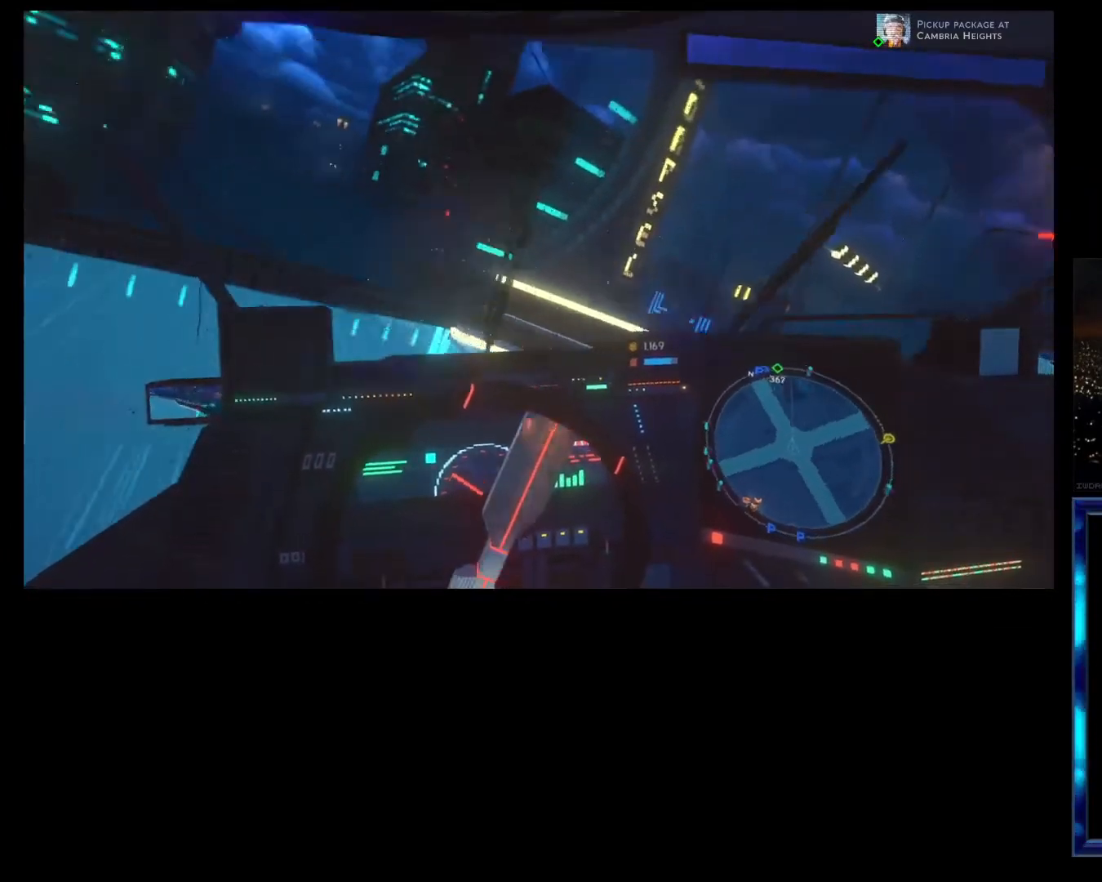
{"buttons": ["R2"], "left_stick": "center", "events": [[33, "left_stick", "center"]]}
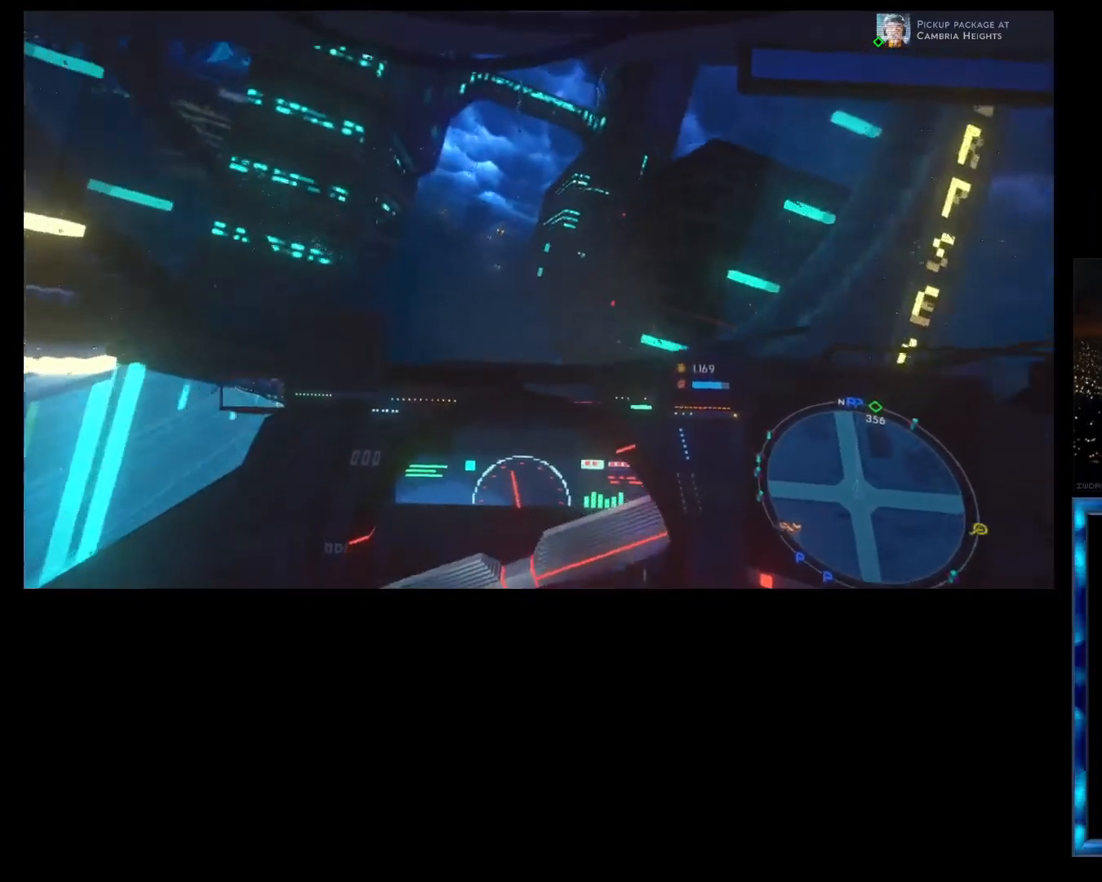
{"buttons": ["R2"], "left_stick": "left", "events": [[400, "left_stick", "left"]]}
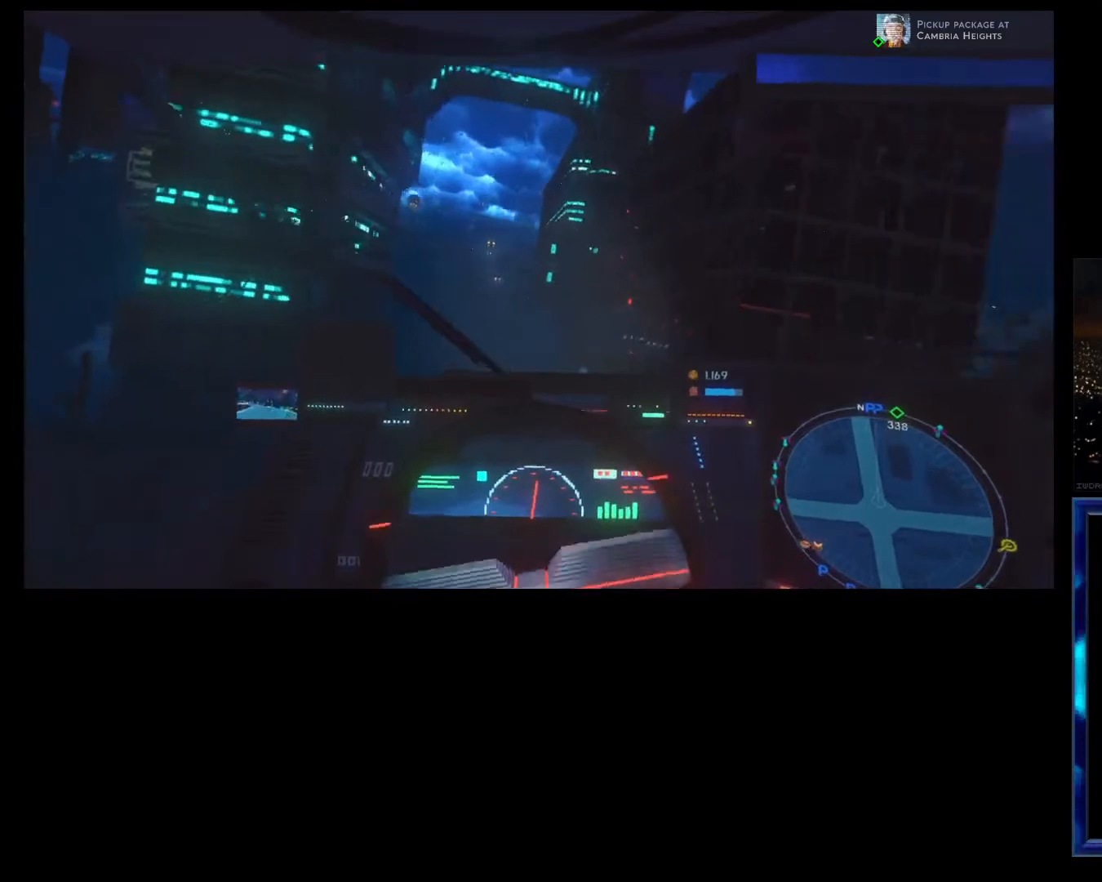
{"buttons": ["R2"], "left_stick": "center", "events": [[200, "left_stick", "center"]]}
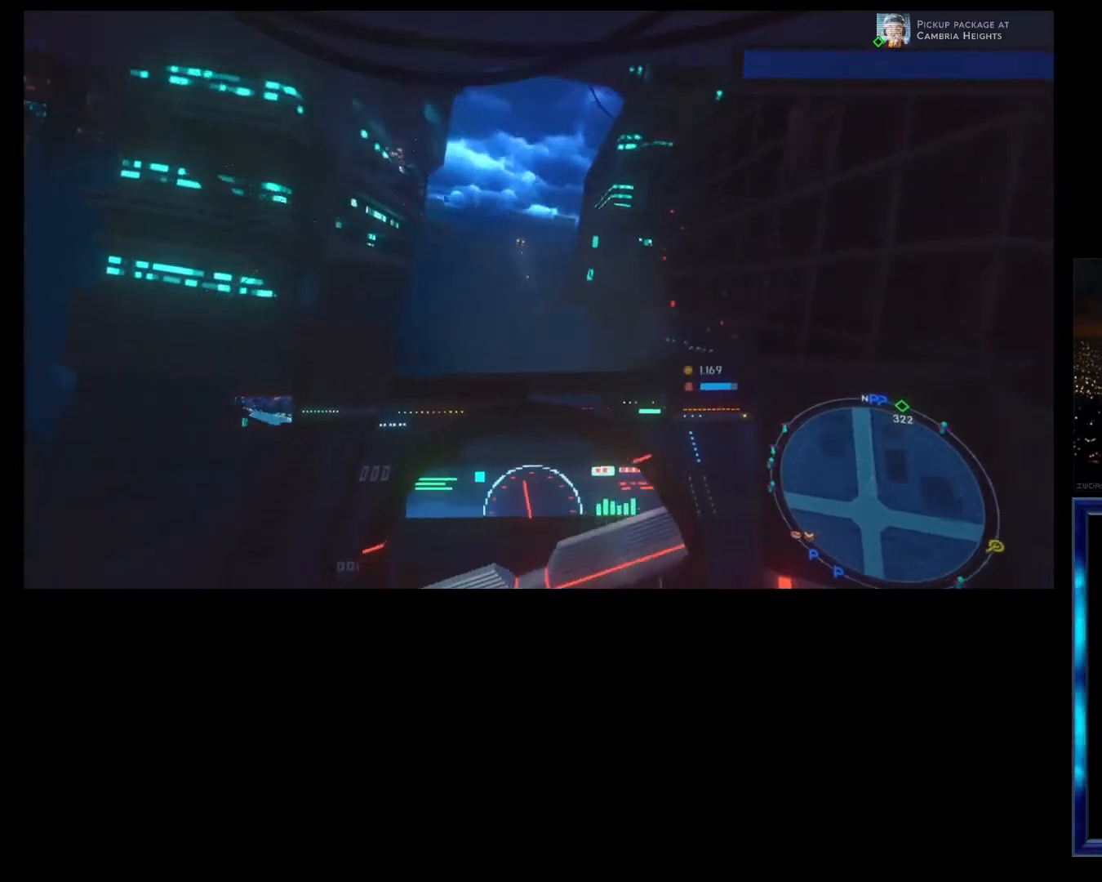
{"buttons": ["R2"], "left_stick": "center", "events": []}
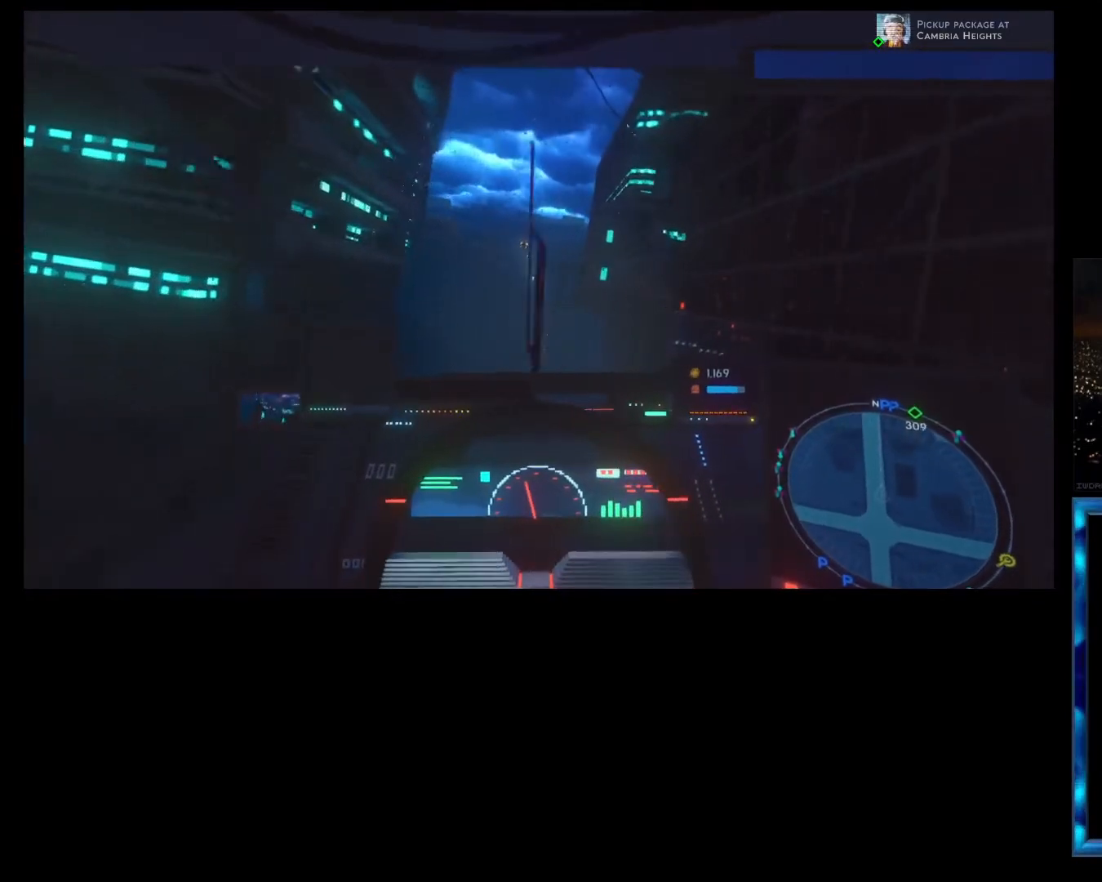
{"buttons": ["R2"], "left_stick": "center", "events": []}
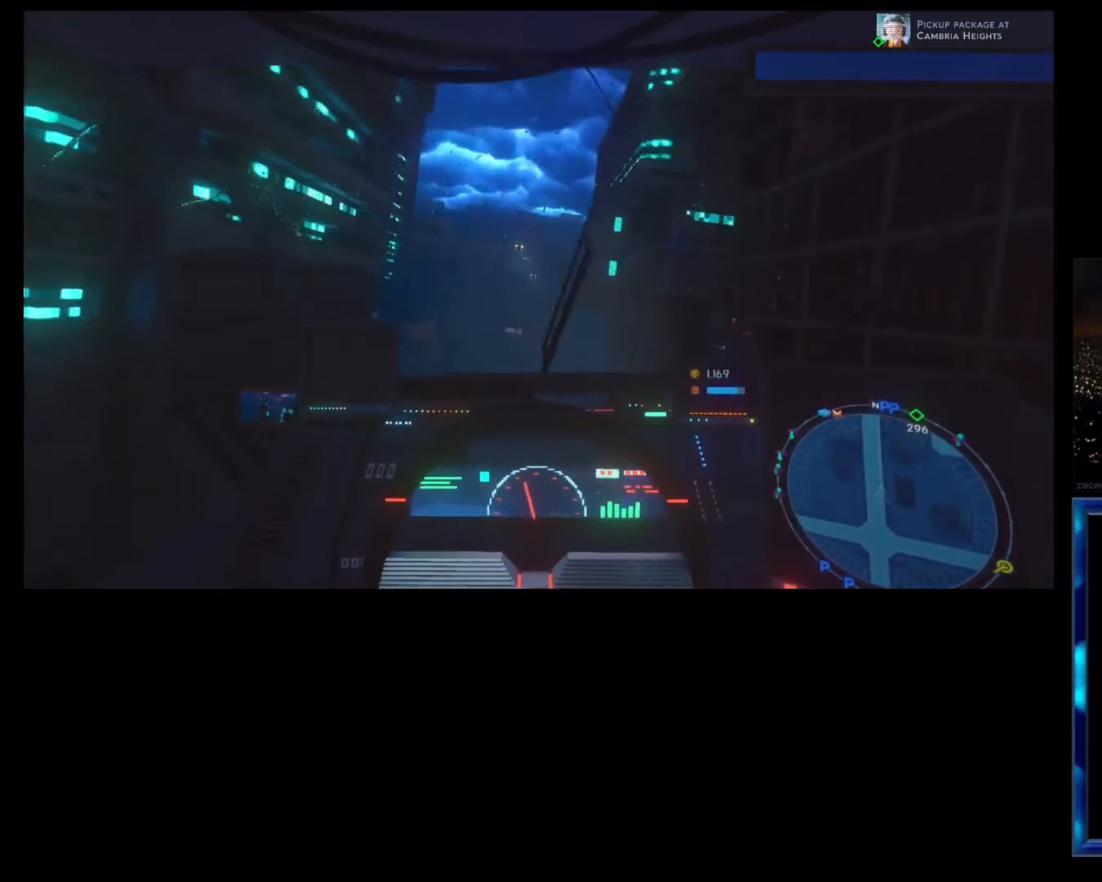
{"buttons": ["R2"], "left_stick": "center", "events": []}
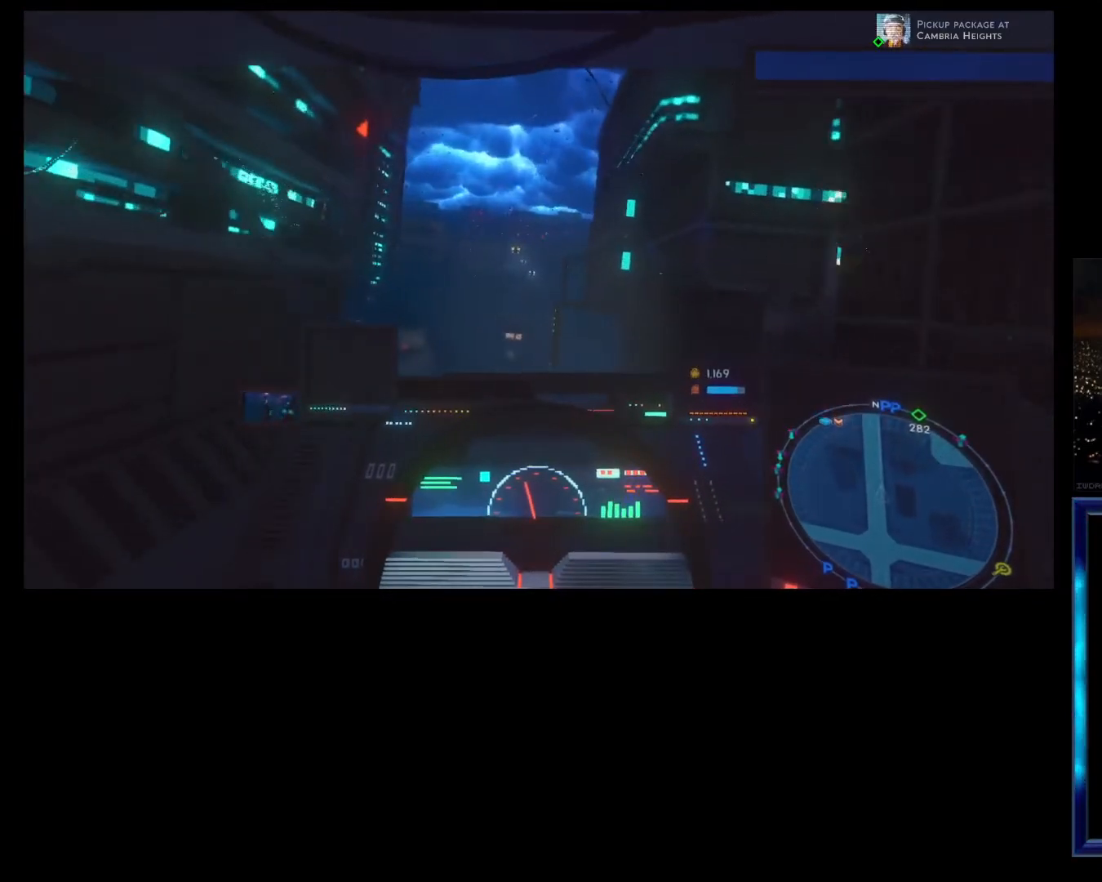
{"buttons": ["R2"], "left_stick": "center", "events": []}
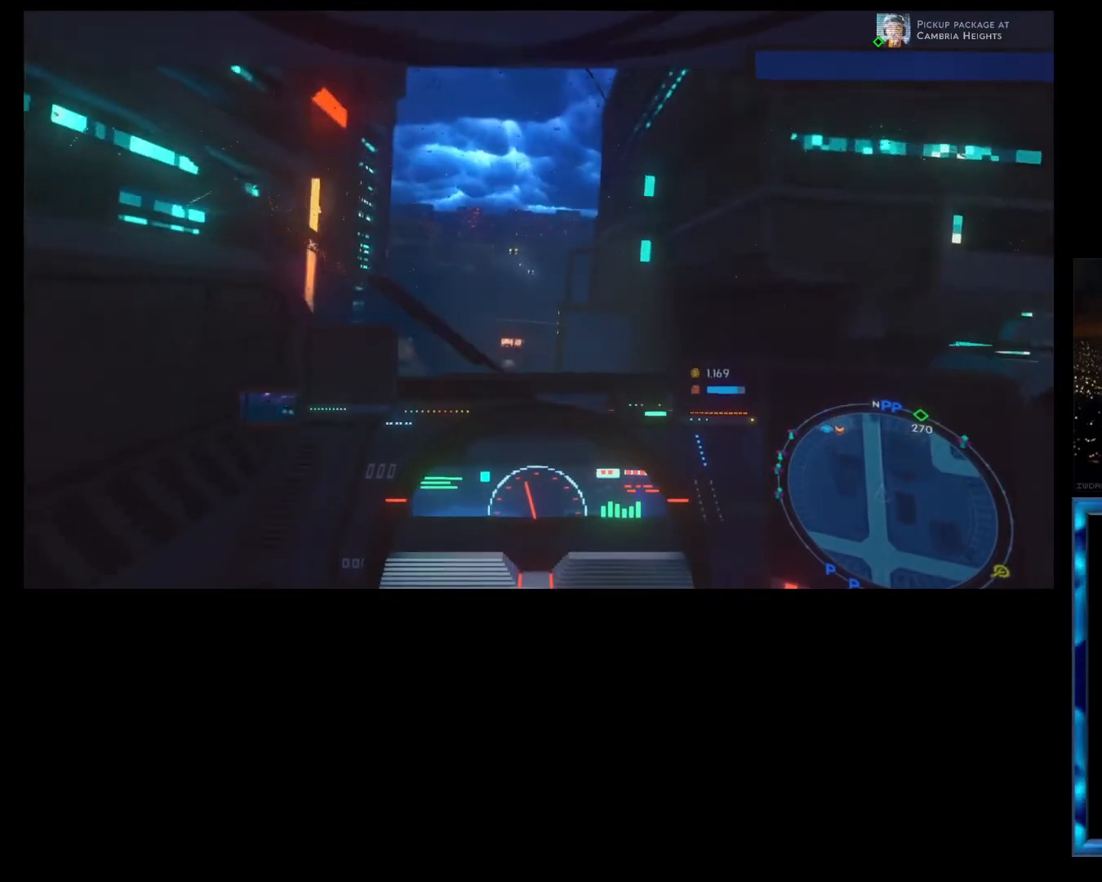
{"buttons": ["R2"], "left_stick": "center", "events": [[167, "left_stick", "left"], [400, "left_stick", "center"]]}
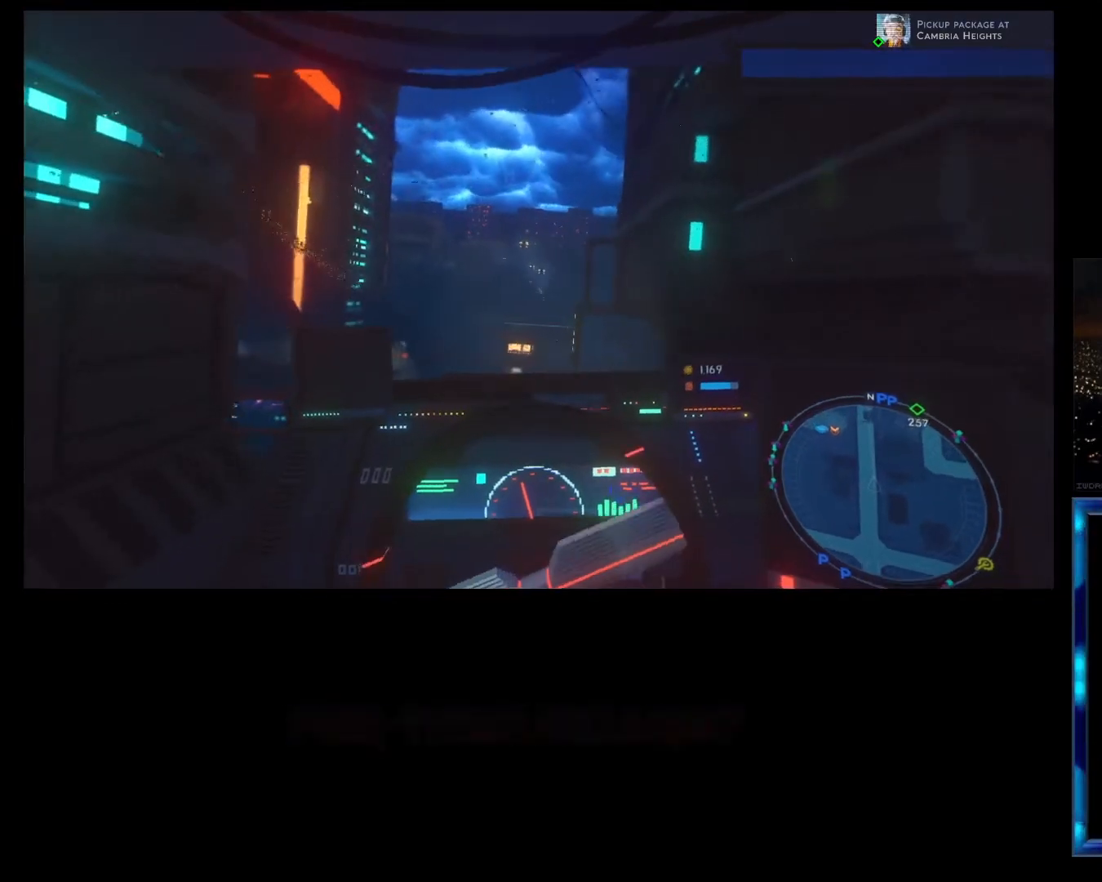
{"buttons": ["R2"], "left_stick": "center", "events": []}
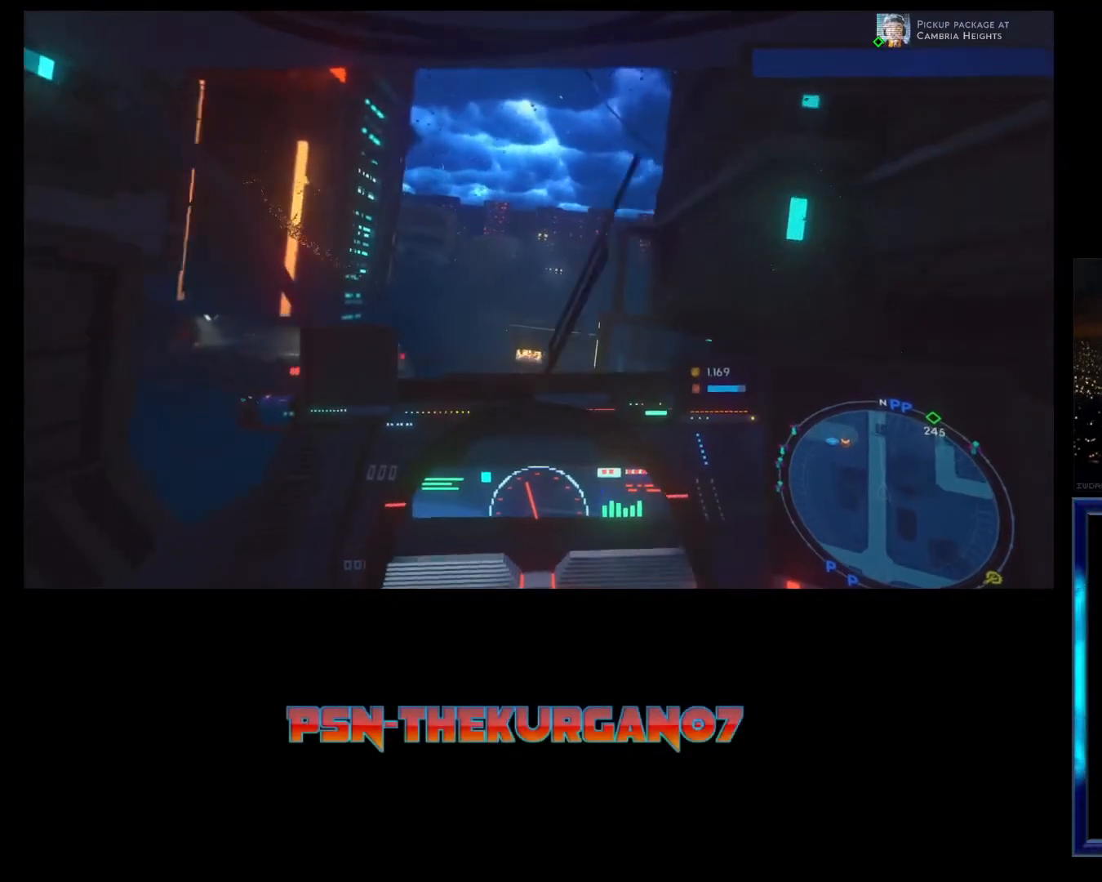
{"buttons": ["R2"], "left_stick": "center", "events": []}
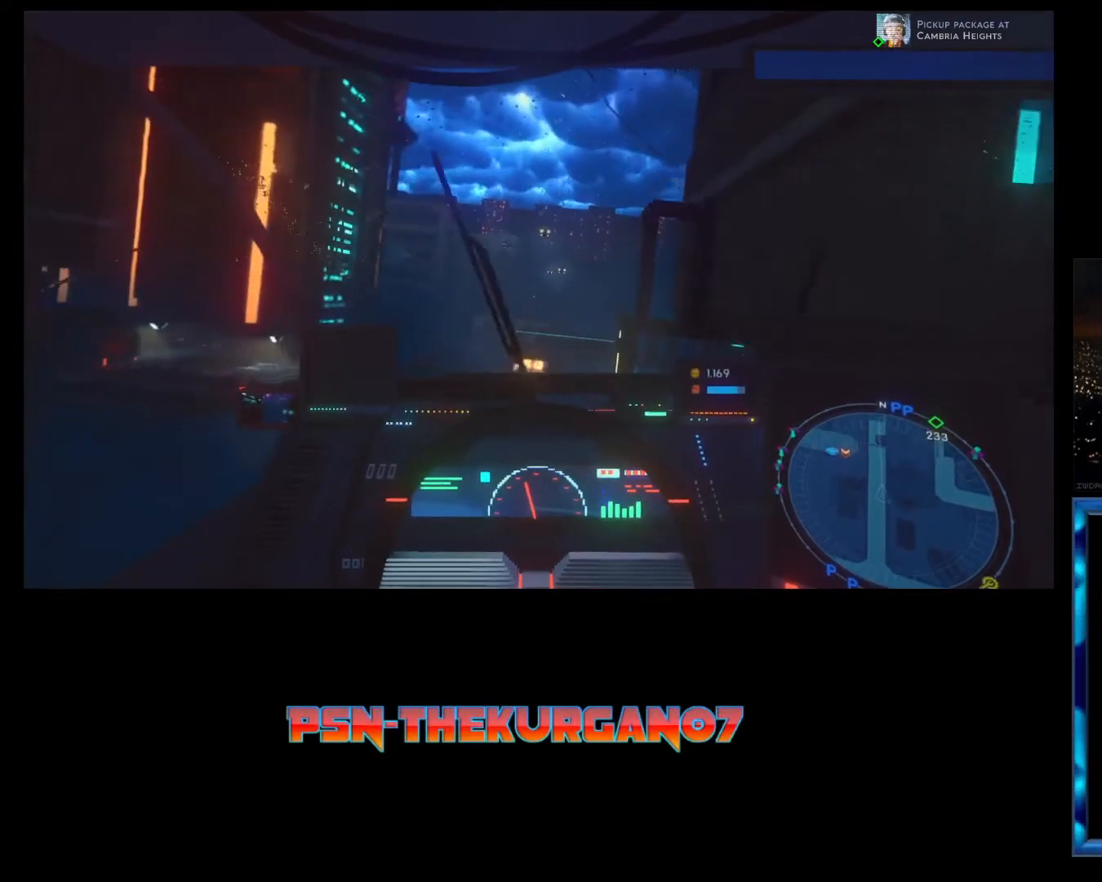
{"buttons": ["R2"], "left_stick": "center", "events": []}
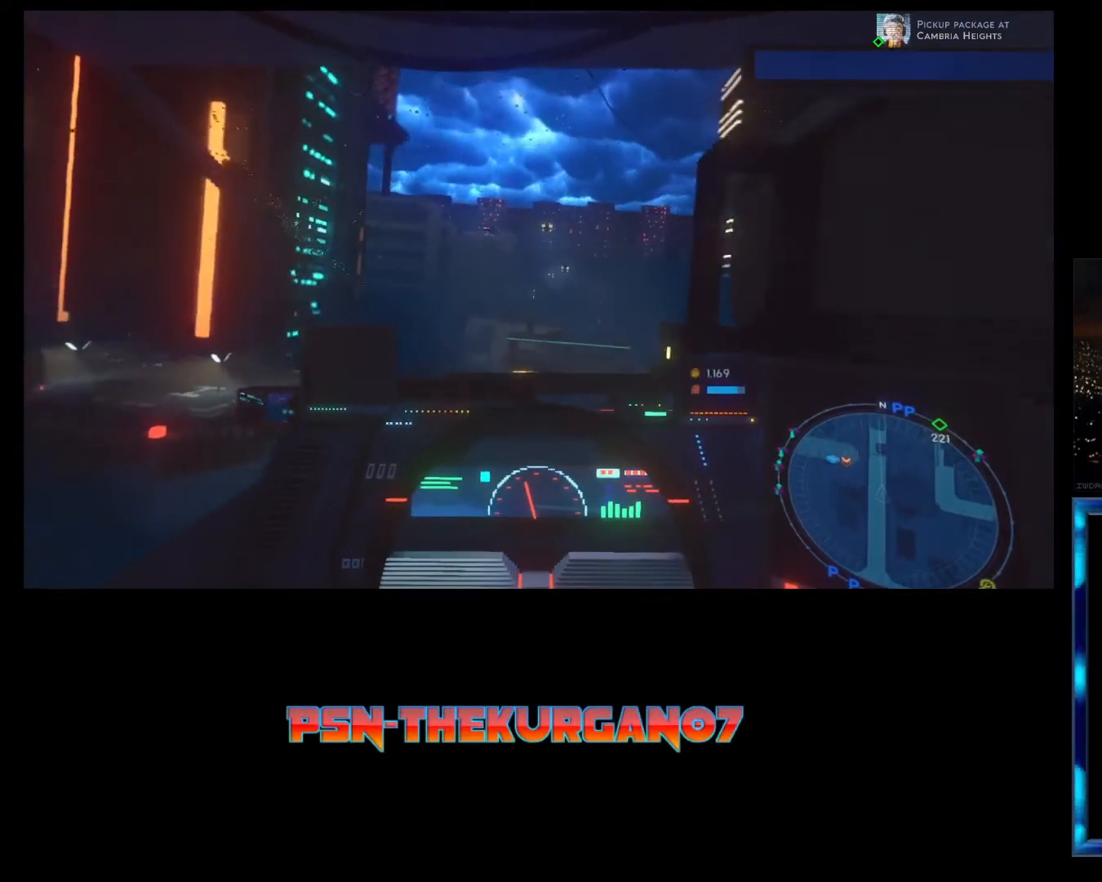
{"buttons": ["R2"], "left_stick": "center", "events": []}
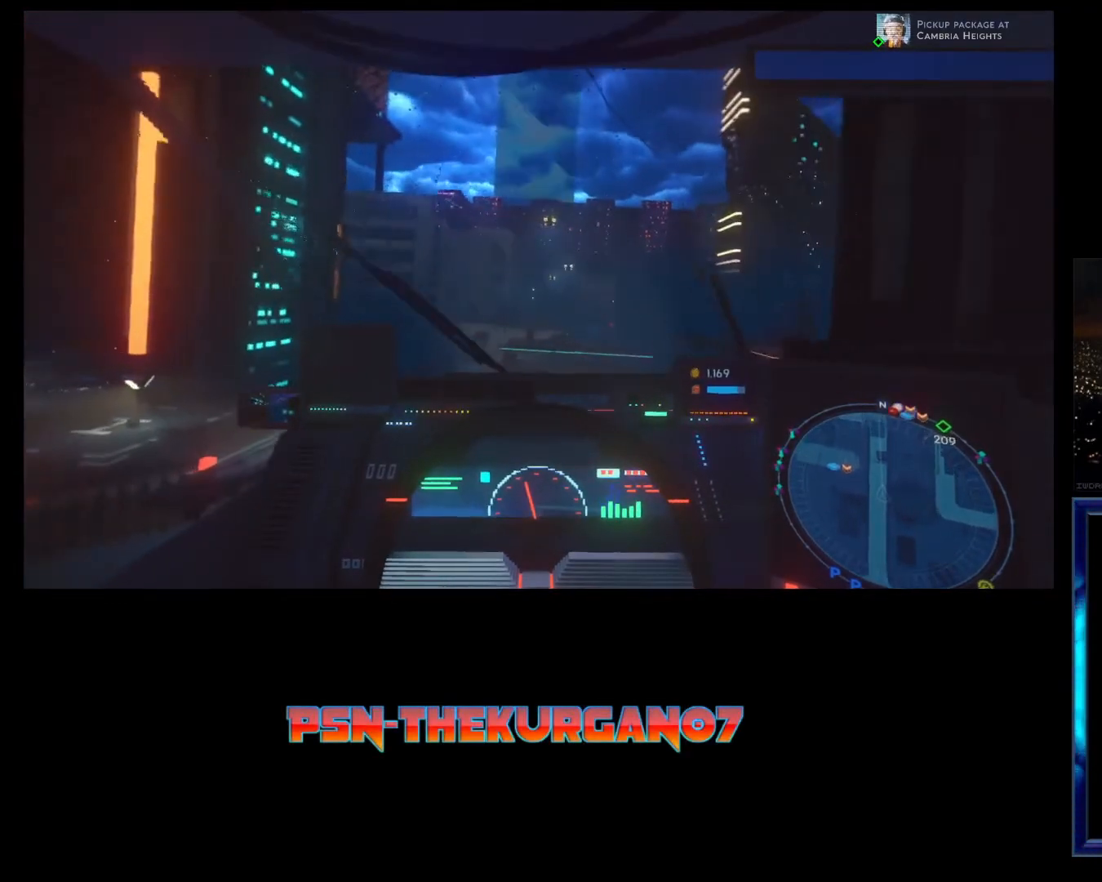
{"buttons": ["R2"], "left_stick": "right", "events": [[67, "left_stick", "right"]]}
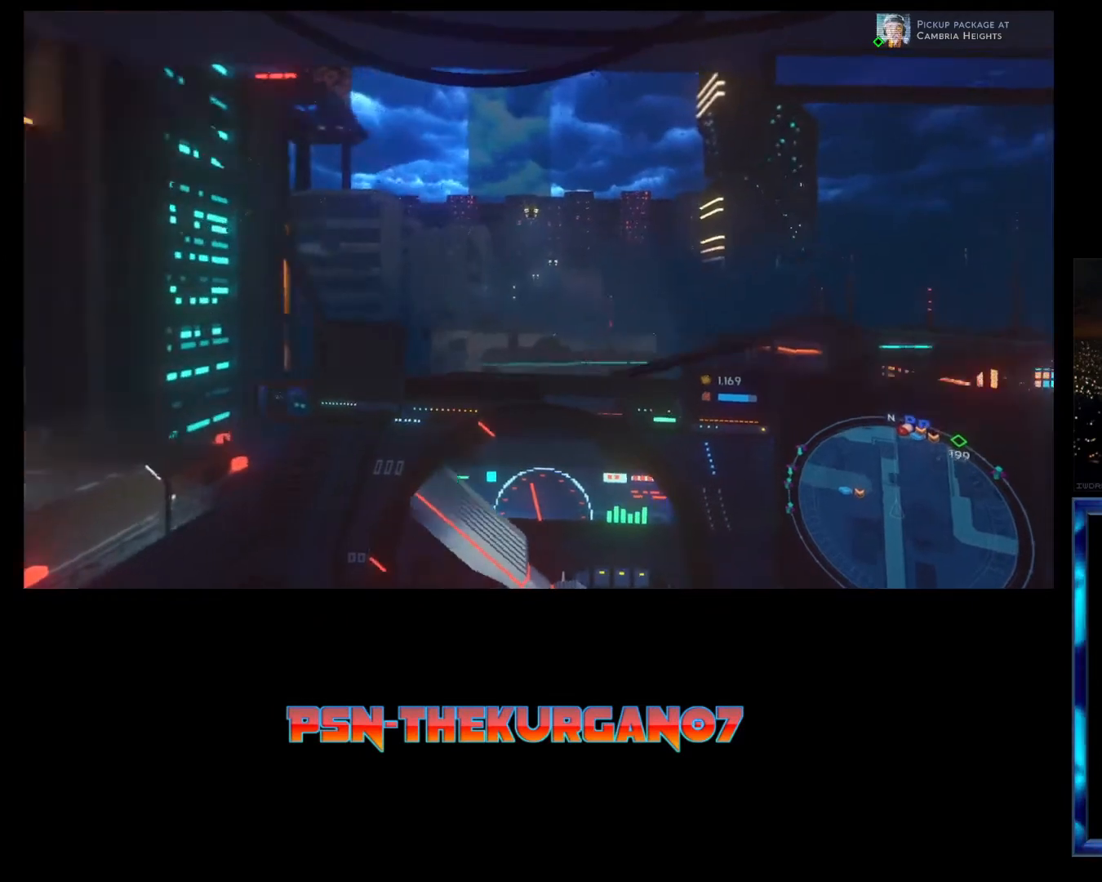
{"buttons": ["R2"], "left_stick": "center", "events": [[300, "left_stick", "center"]]}
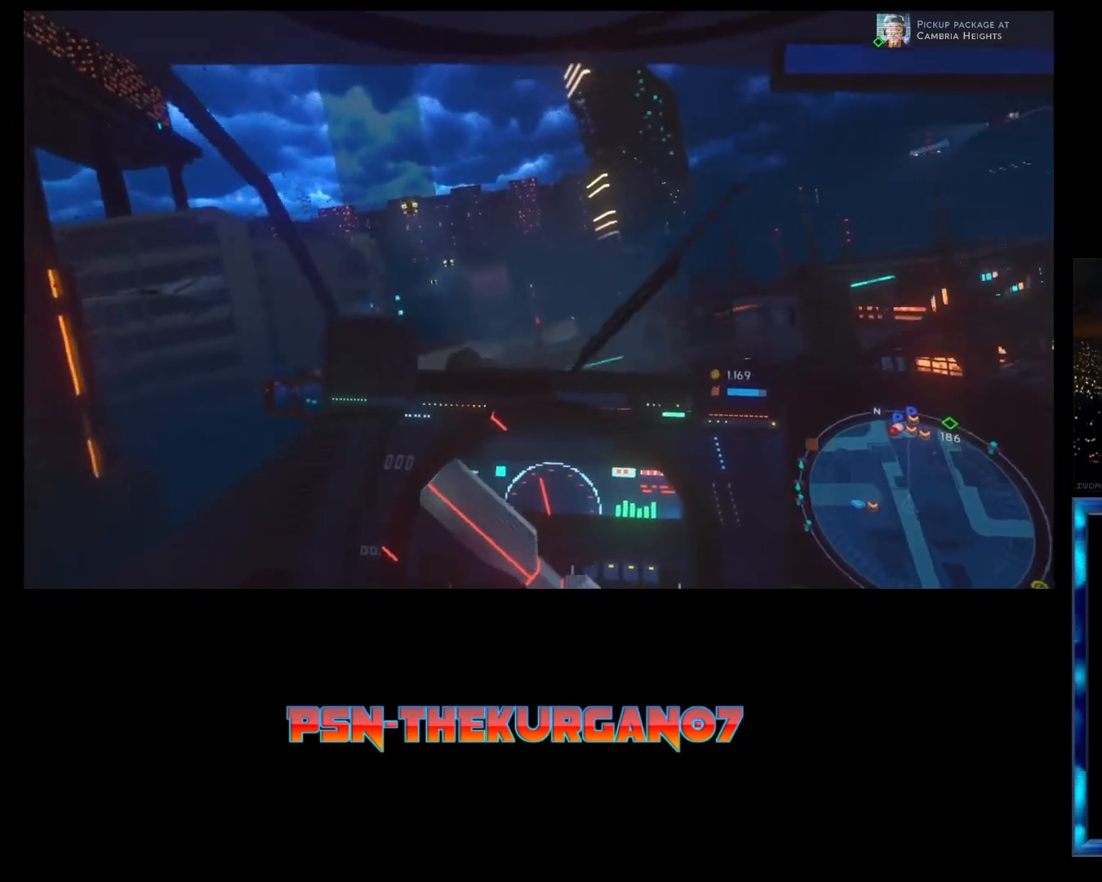
{"buttons": ["R2"], "left_stick": "center", "events": []}
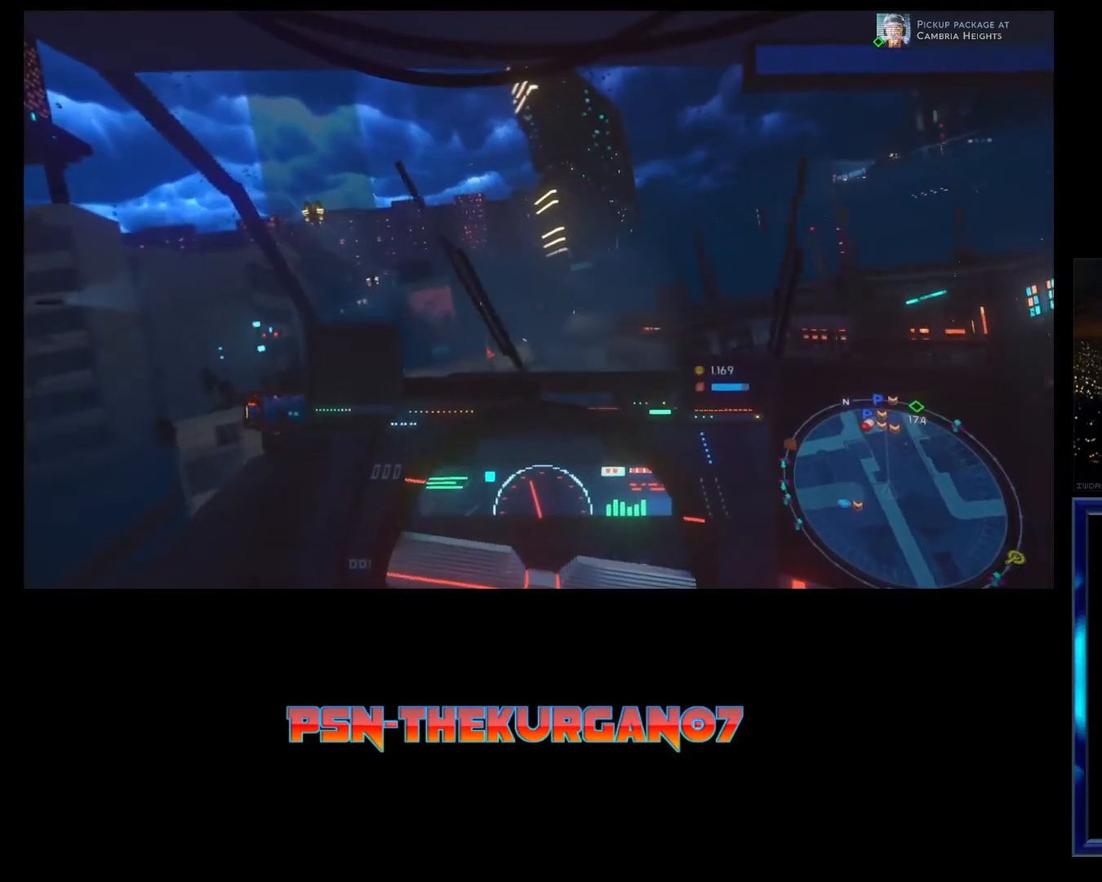
{"buttons": ["R2"], "left_stick": "center", "events": []}
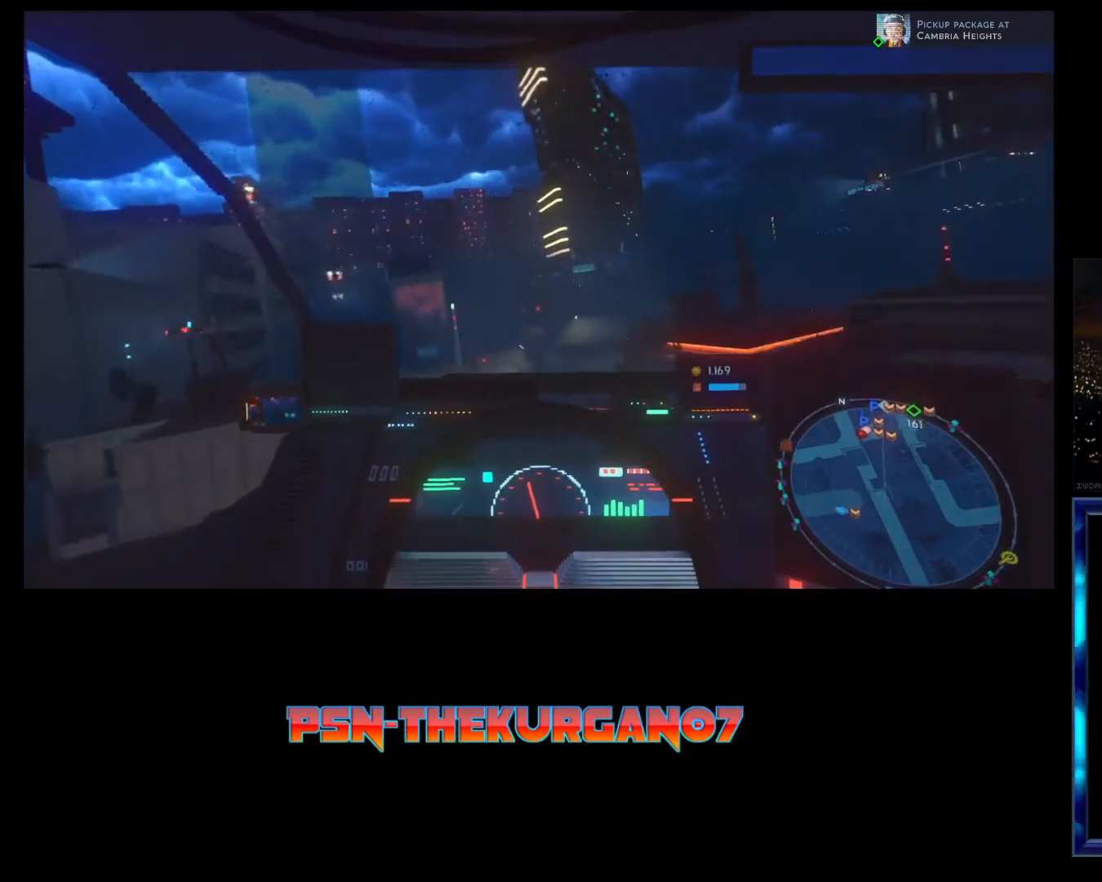
{"buttons": ["R1", "R2"], "left_stick": "center", "events": [[200, "R1", "down"]]}
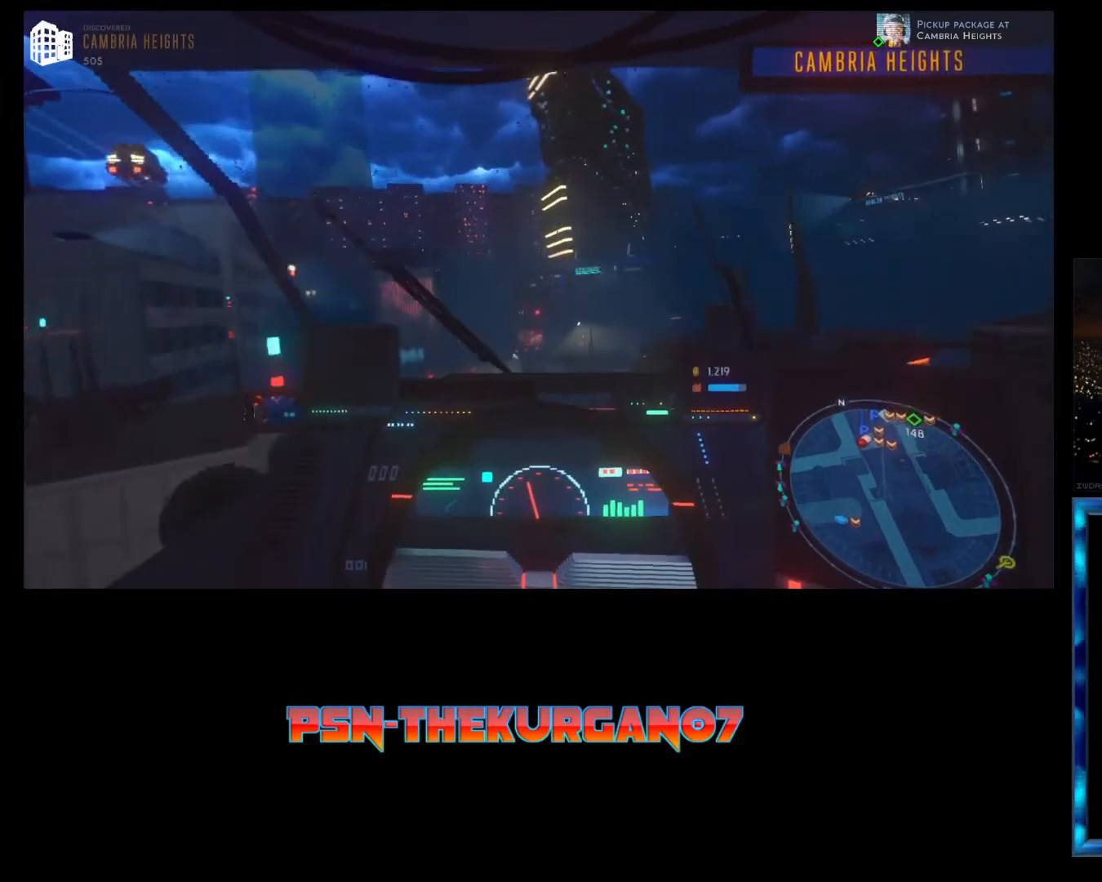
{"buttons": ["R1", "R2"], "left_stick": "right", "events": [[267, "left_stick", "right"]]}
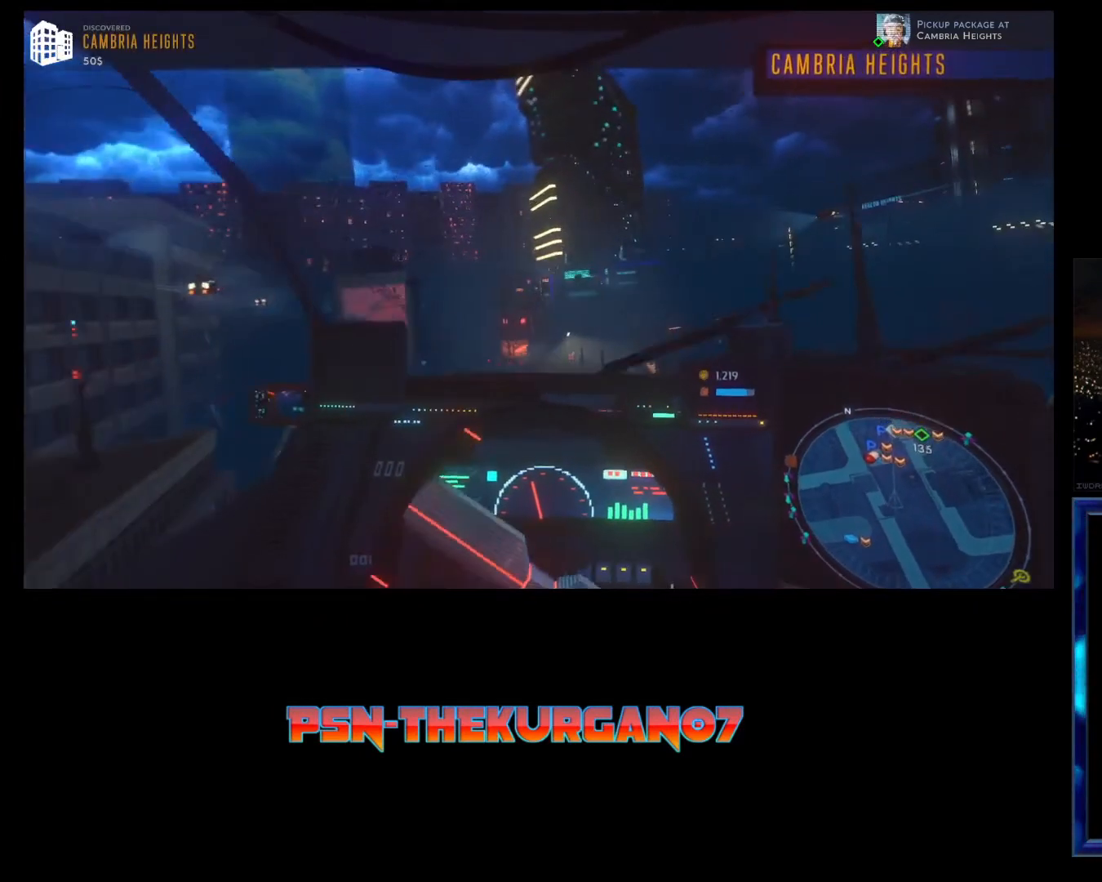
{"buttons": ["R1", "R2"], "left_stick": "center", "events": [[367, "left_stick", "center"]]}
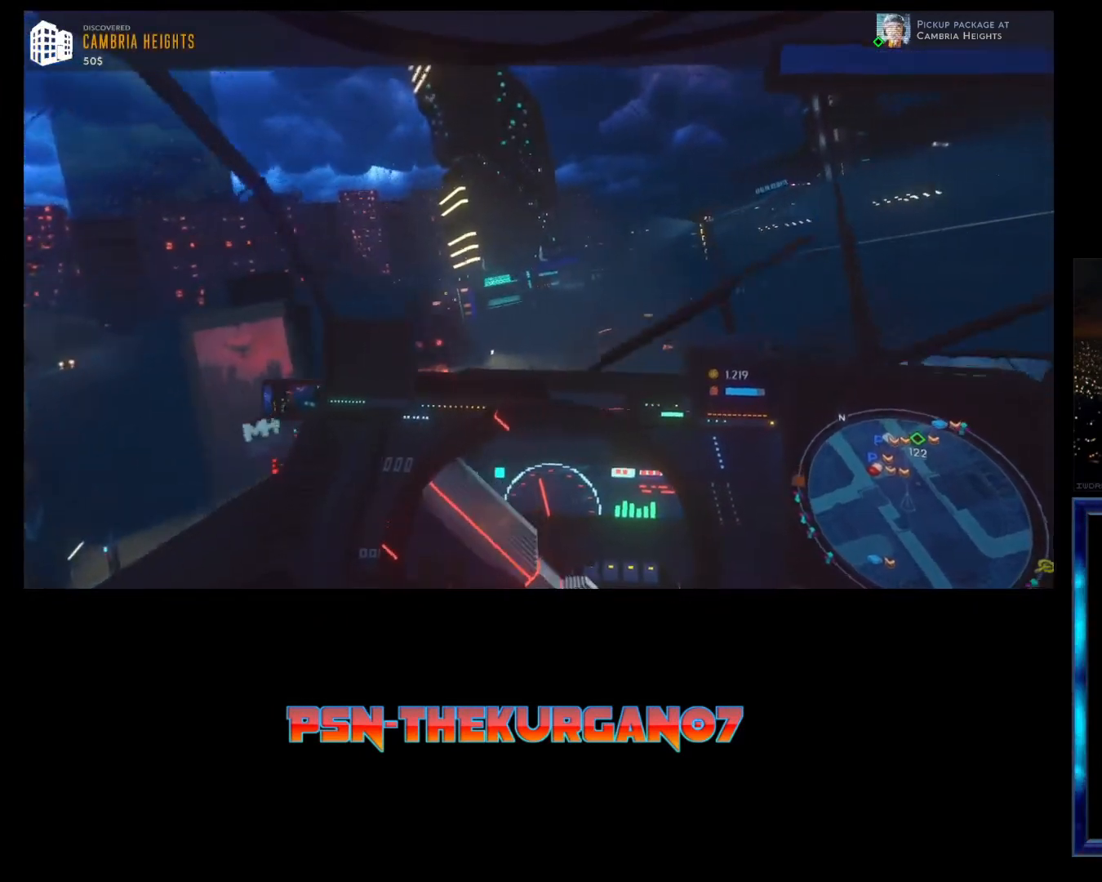
{"buttons": ["R1", "R2"], "left_stick": "center", "events": []}
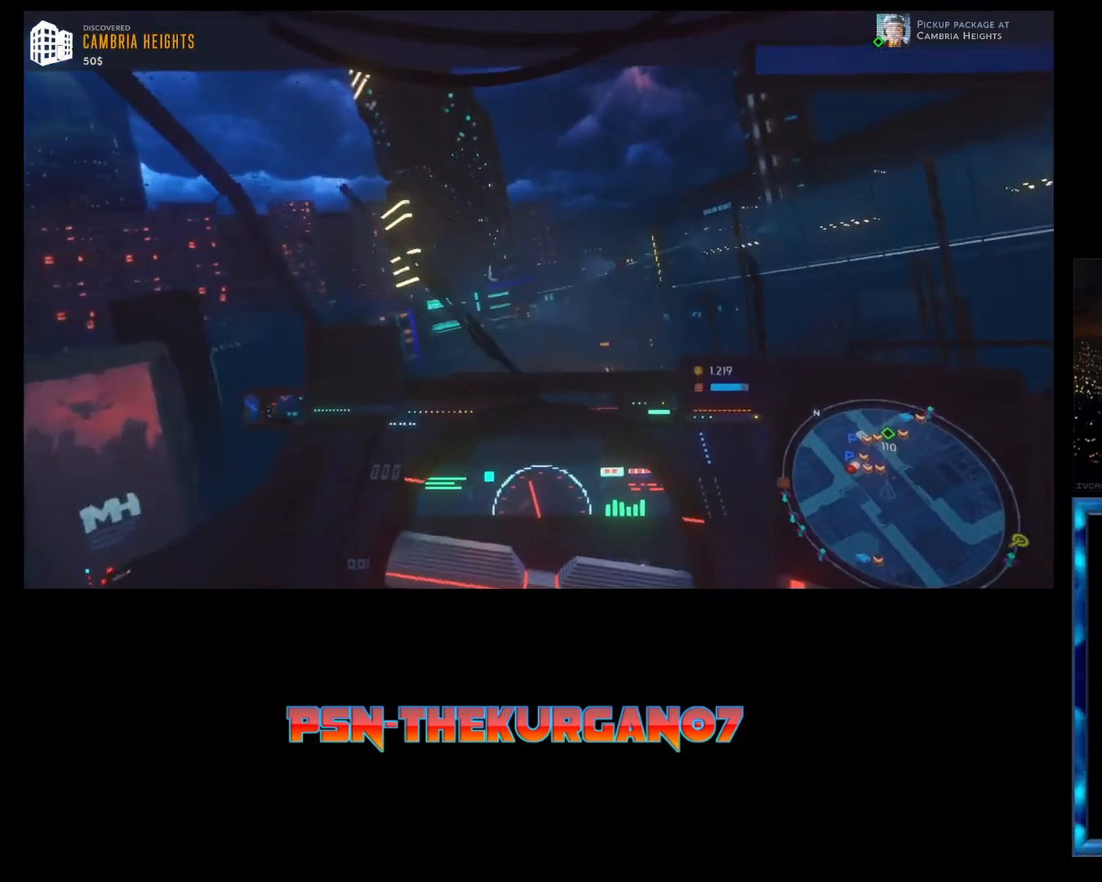
{"buttons": ["R2"], "left_stick": "right", "events": [[33, "R1", "up"], [133, "left_stick", "right"]]}
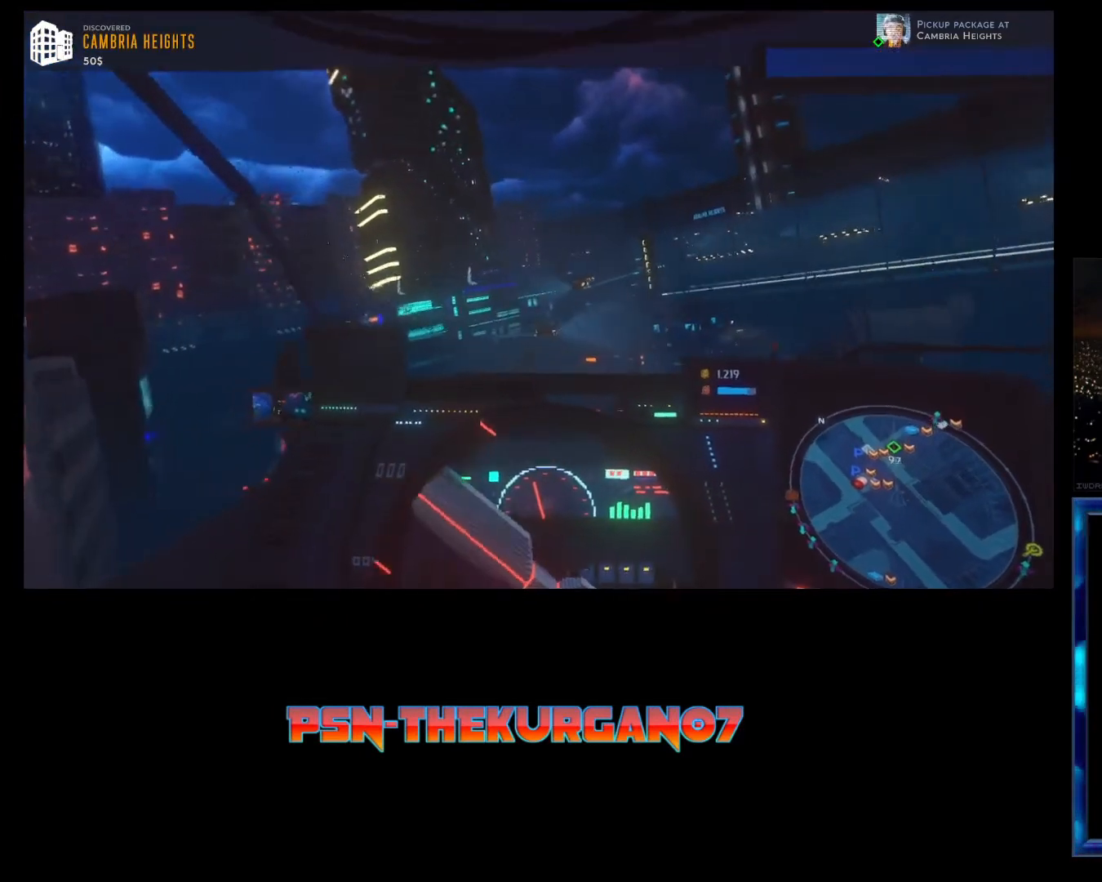
{"buttons": ["L2", "R2"], "left_stick": "center", "events": [[367, "left_stick", "center"], [467, "L2", "down"]]}